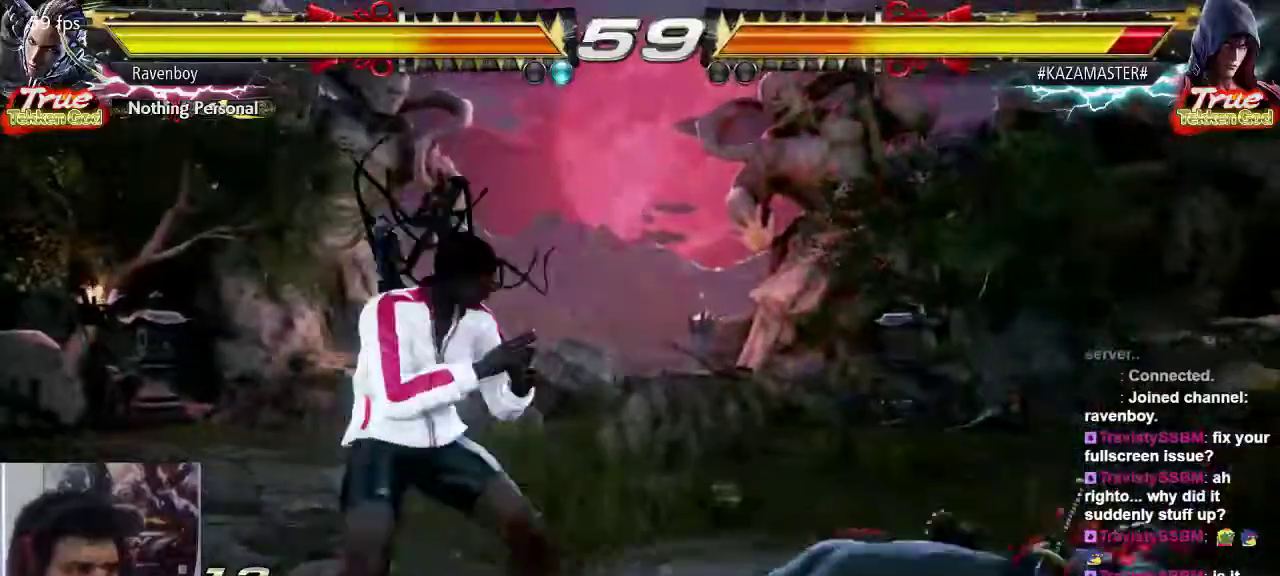
Gameplay with a controller (arcade stick); each line is a JSON object with the inputs held at the frame after it. "events" lists button and stick changes between this image and that frame as [ms after this image, input, new state], when the widget could be followed in between. Not read: L3 R3.
{"buttons": [], "left_stick": "center"}
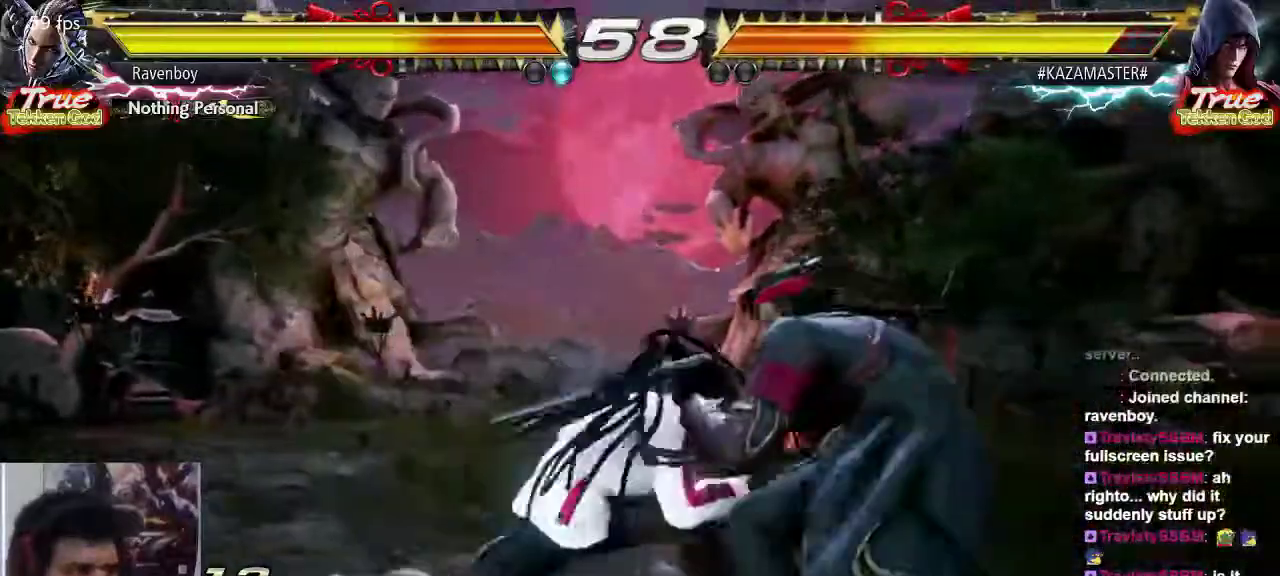
{"buttons": ["CROSS"], "left_stick": "right", "events": [[267, "left_stick", "right"], [367, "left_stick", "center"], [467, "CROSS", "down"], [467, "left_stick", "right"]]}
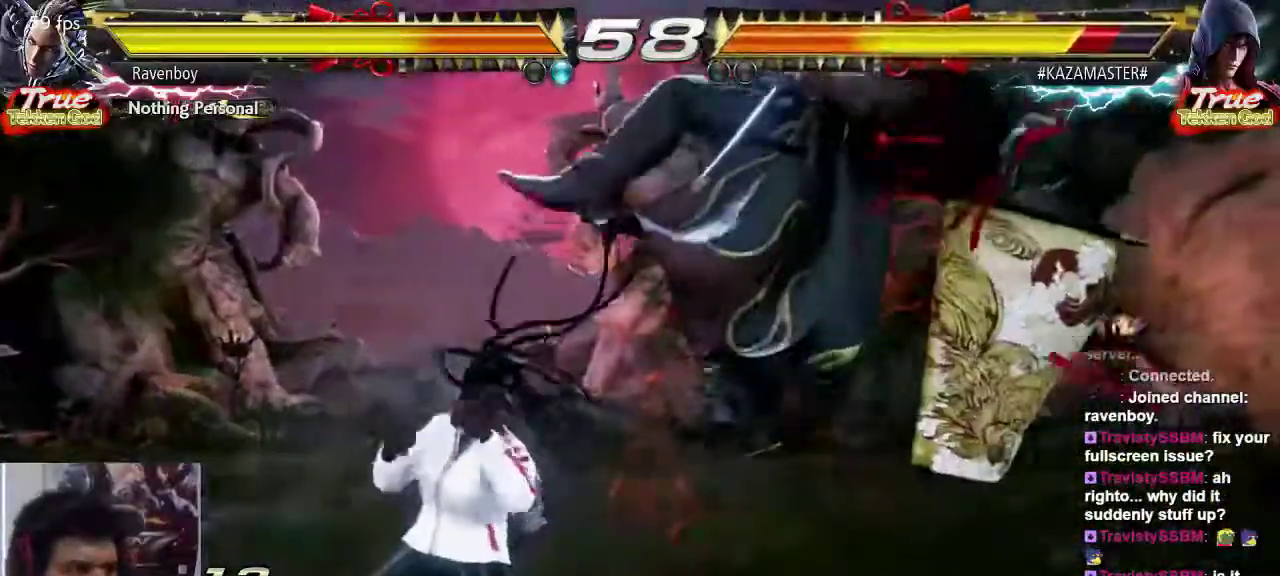
{"buttons": ["TRIANGLE"], "left_stick": "down-right", "events": [[67, "CROSS", "up"], [67, "left_stick", "center"], [467, "left_stick", "down-right"], [500, "TRIANGLE", "down"]]}
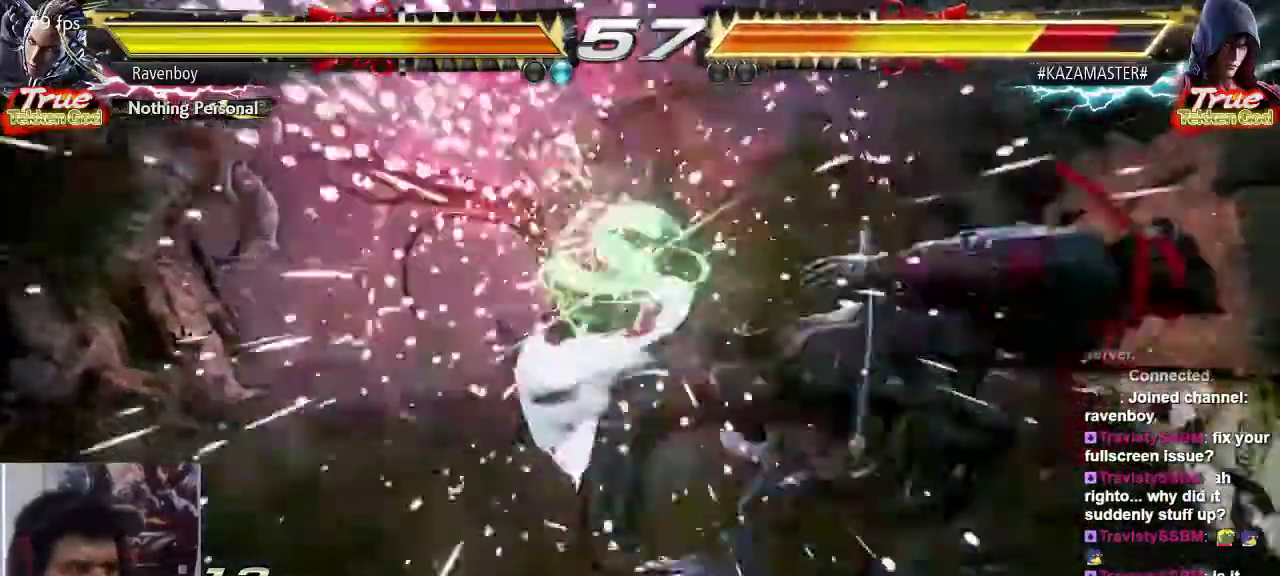
{"buttons": ["CROSS"], "left_stick": "center", "events": [[67, "TRIANGLE", "up"], [150, "CROSS", "down"], [150, "left_stick", "center"], [217, "CROSS", "up"], [317, "CROSS", "down"], [383, "CROSS", "up"], [450, "CROSS", "down"]]}
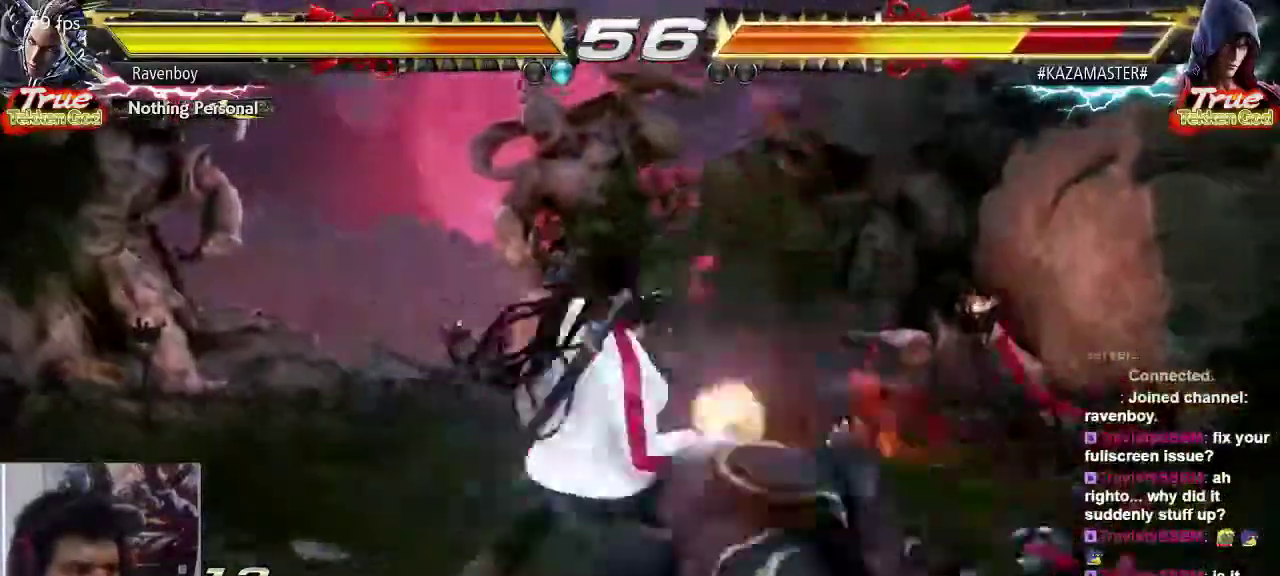
{"buttons": [], "left_stick": "center"}
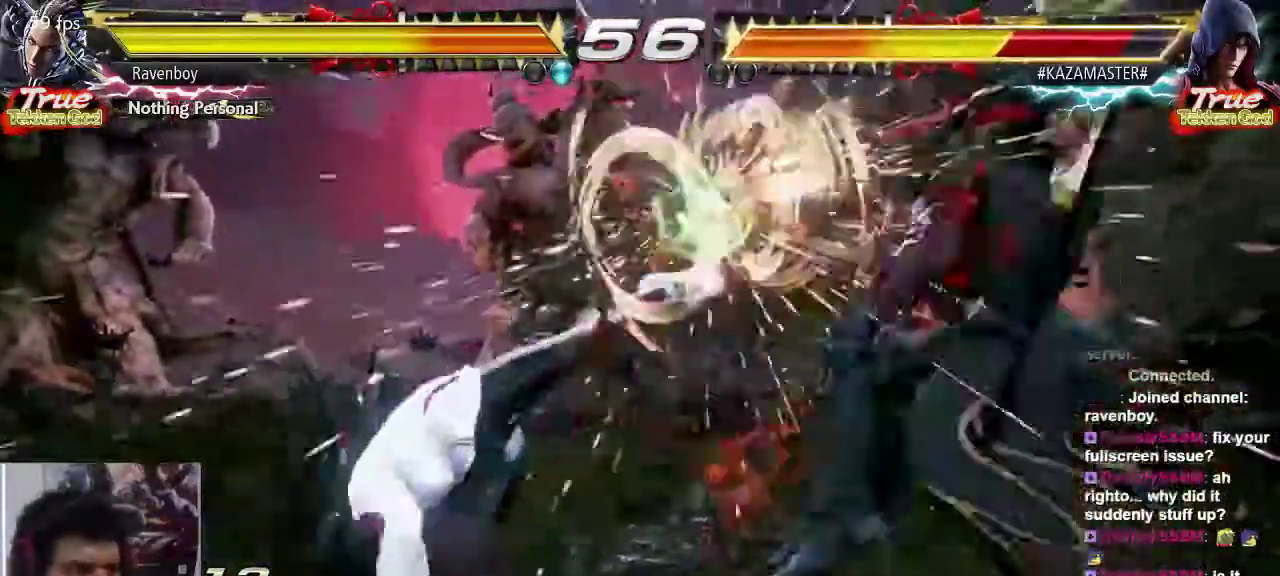
{"buttons": ["CROSS"], "left_stick": "right", "events": [[183, "left_stick", "right"], [250, "left_stick", "center"], [317, "left_stick", "right"], [483, "CROSS", "down"]]}
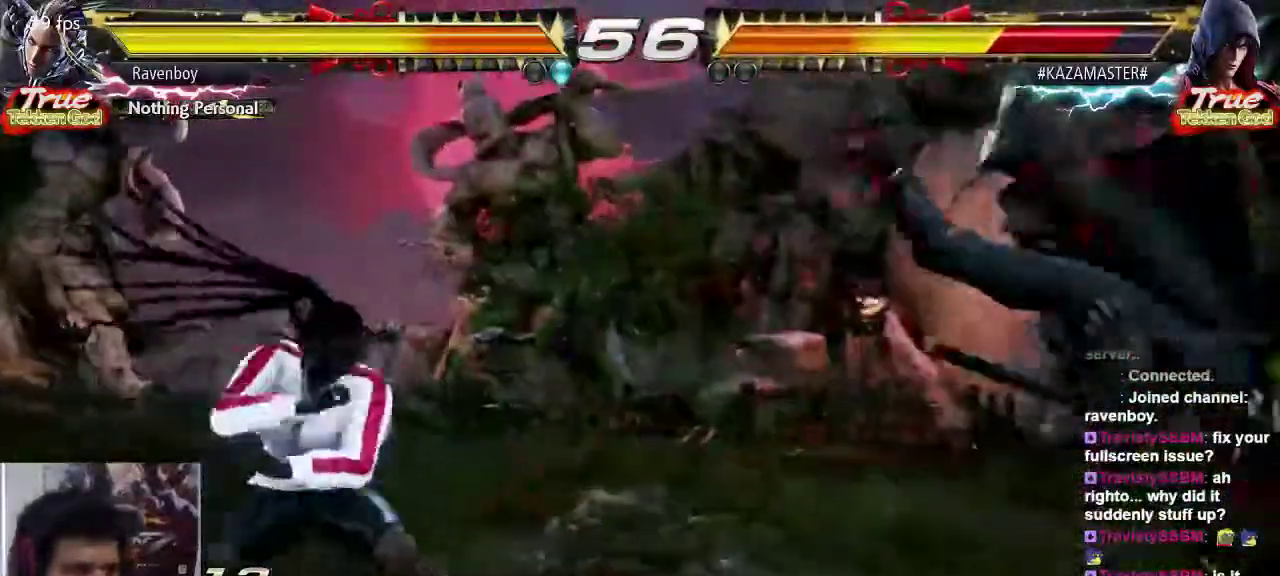
{"buttons": [], "left_stick": "center", "events": [[117, "CROSS", "up"], [183, "left_stick", "center"]]}
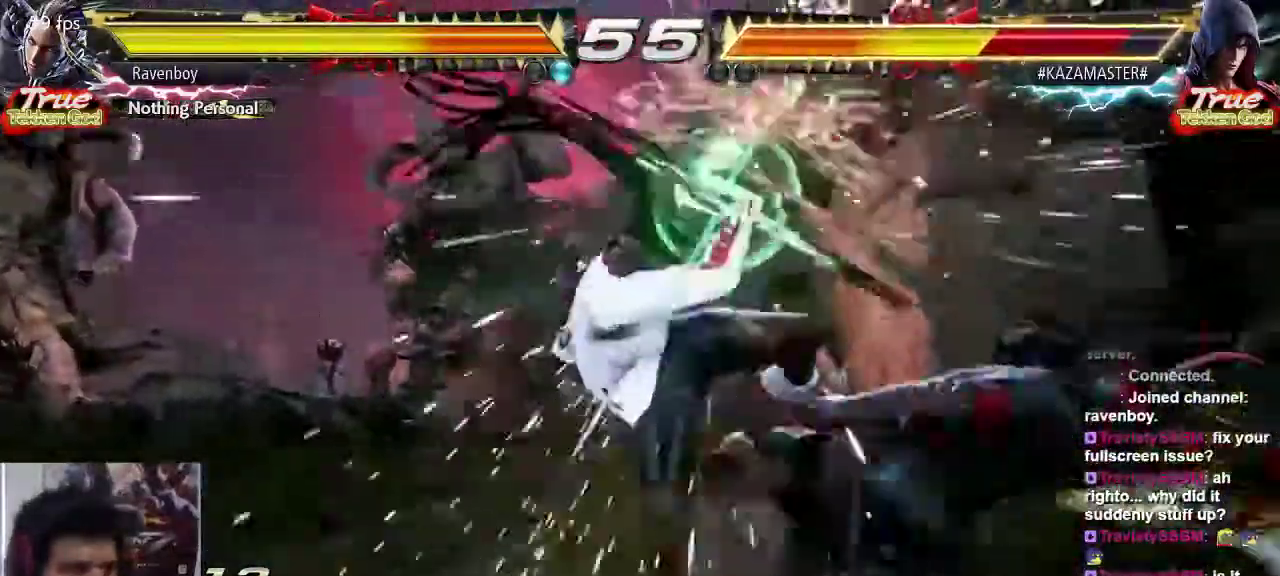
{"buttons": [], "left_stick": "center", "events": [[67, "CIRCLE", "down"], [167, "CIRCLE", "up"], [200, "SQUARE", "down"], [333, "SQUARE", "up"]]}
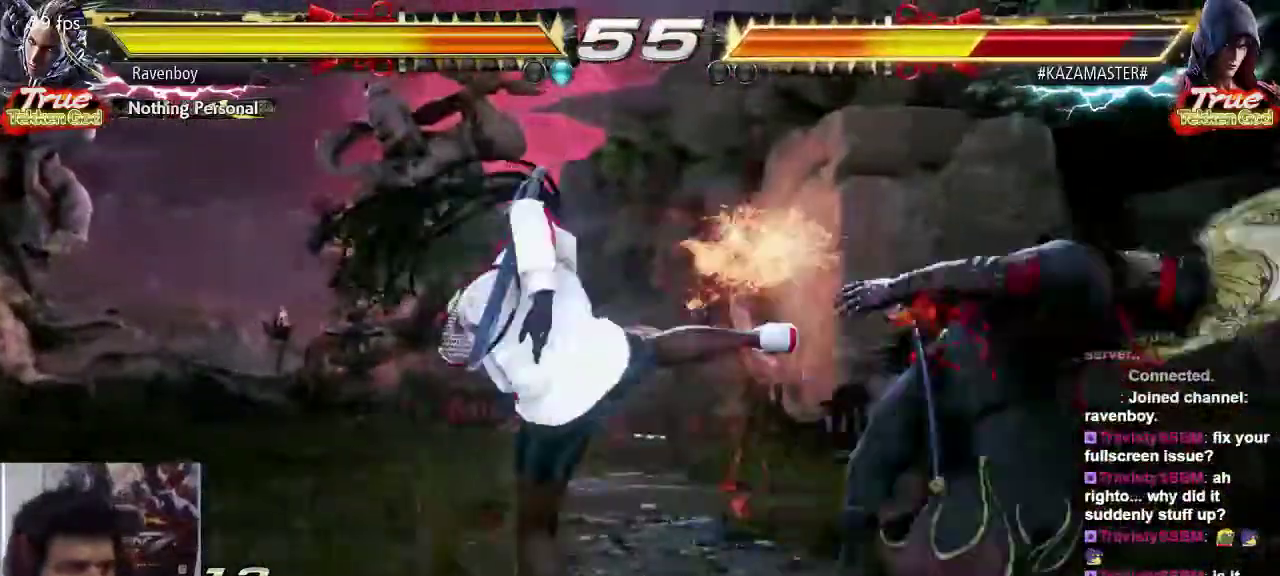
{"buttons": [], "left_stick": "center", "events": []}
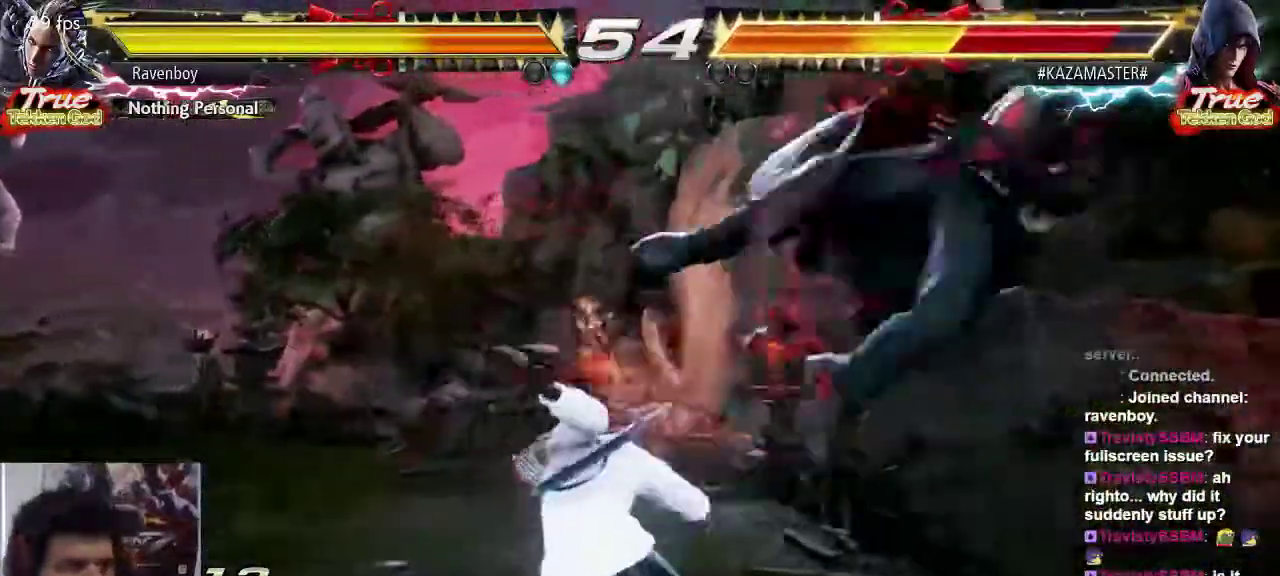
{"buttons": [], "left_stick": "center", "events": [[100, "left_stick", "left"], [133, "TRIANGLE", "down"], [200, "TRIANGLE", "up"], [267, "CROSS", "down"], [283, "left_stick", "center"], [317, "CROSS", "up"], [433, "CROSS", "down"], [483, "CROSS", "up"]]}
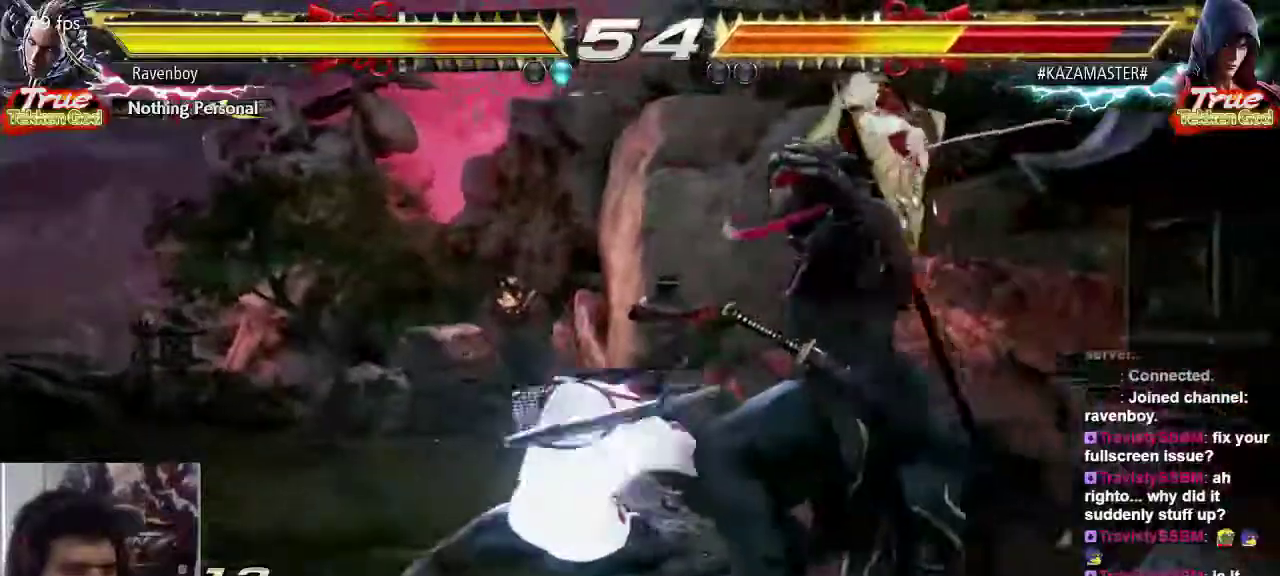
{"buttons": ["CROSS"], "left_stick": "center", "events": [[83, "CROSS", "down"], [150, "CROSS", "up"], [217, "CROSS", "down"], [317, "CROSS", "up"], [350, "CROSS", "down"]]}
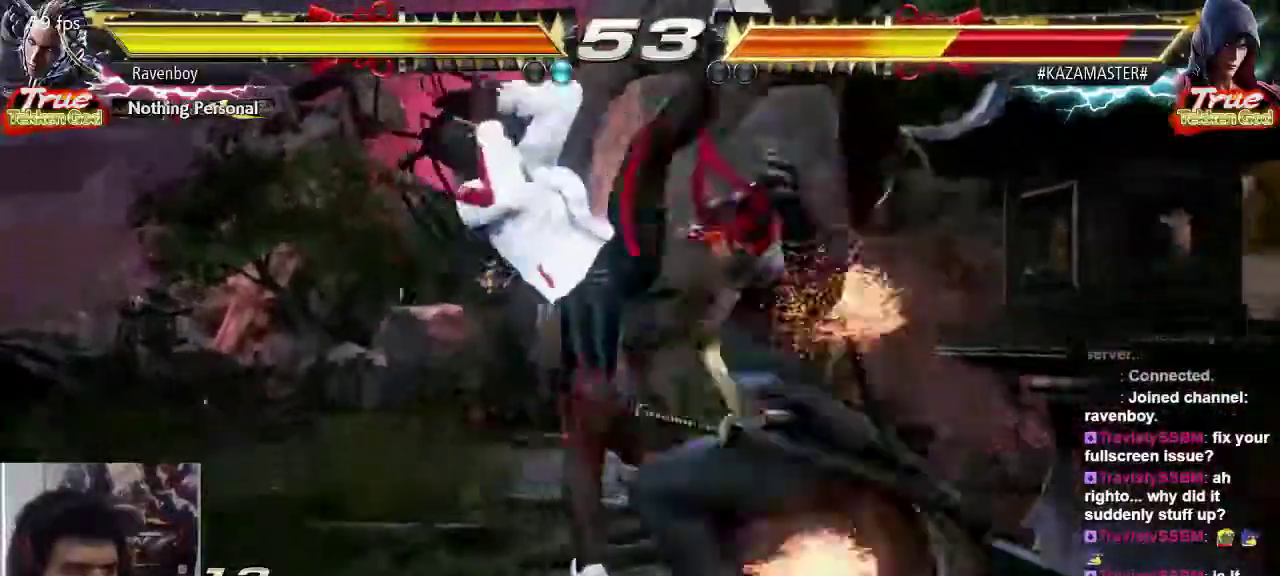
{"buttons": [], "left_stick": "left", "events": [[17, "CROSS", "up"], [317, "left_stick", "left"], [417, "SQUARE", "down"], [483, "SQUARE", "up"]]}
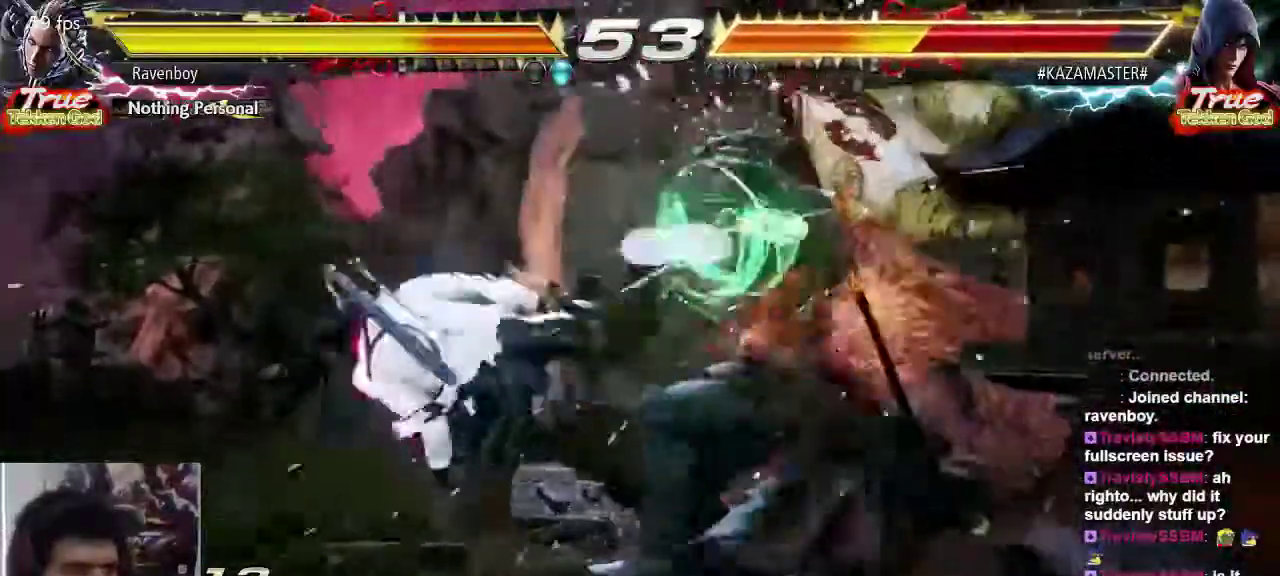
{"buttons": [], "left_stick": "center", "events": [[50, "SQUARE", "down"], [117, "SQUARE", "up"], [183, "SQUARE", "down"], [300, "SQUARE", "up"], [383, "left_stick", "center"]]}
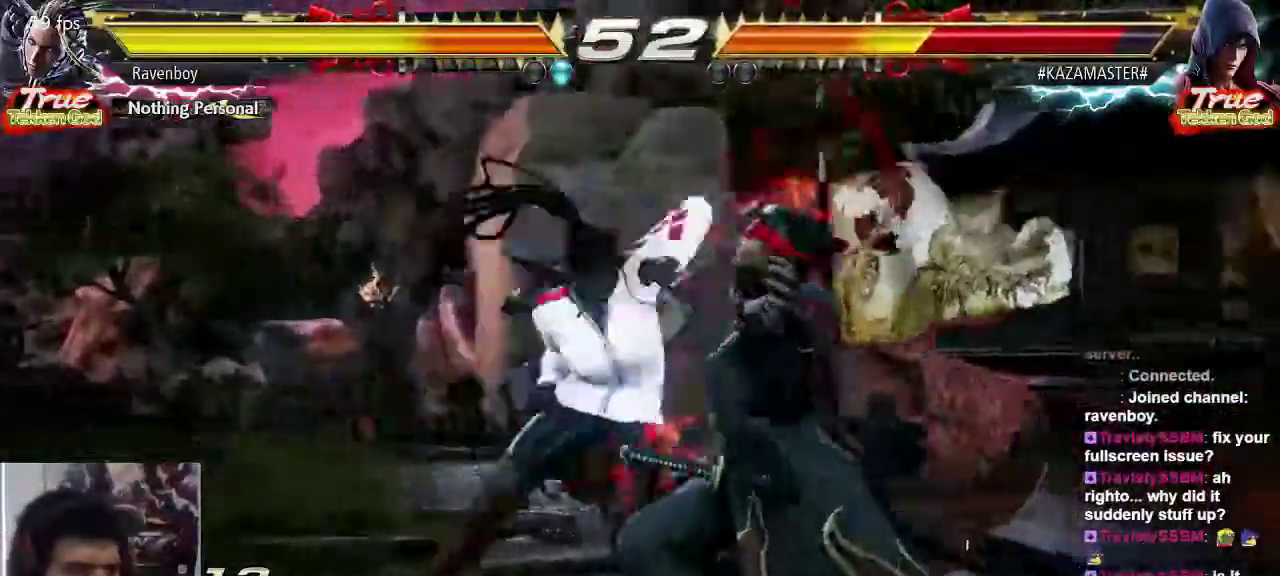
{"buttons": [], "left_stick": "center", "events": [[200, "left_stick", "down"], [233, "CROSS", "down"], [333, "CROSS", "up"], [333, "left_stick", "center"]]}
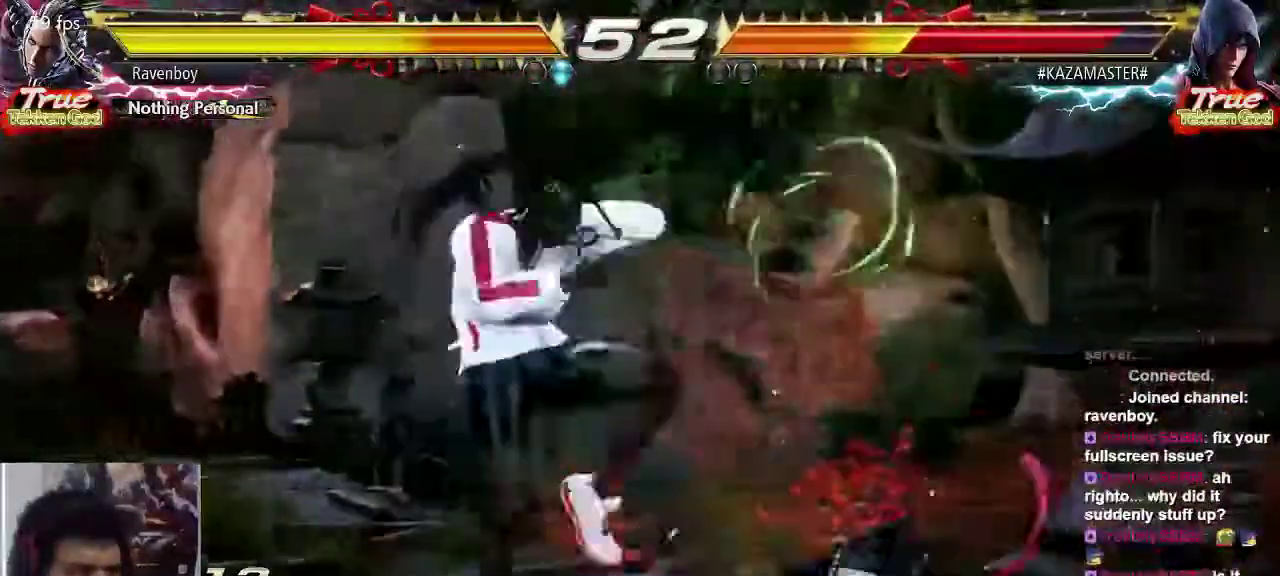
{"buttons": [], "left_stick": "right", "events": [[467, "left_stick", "right"]]}